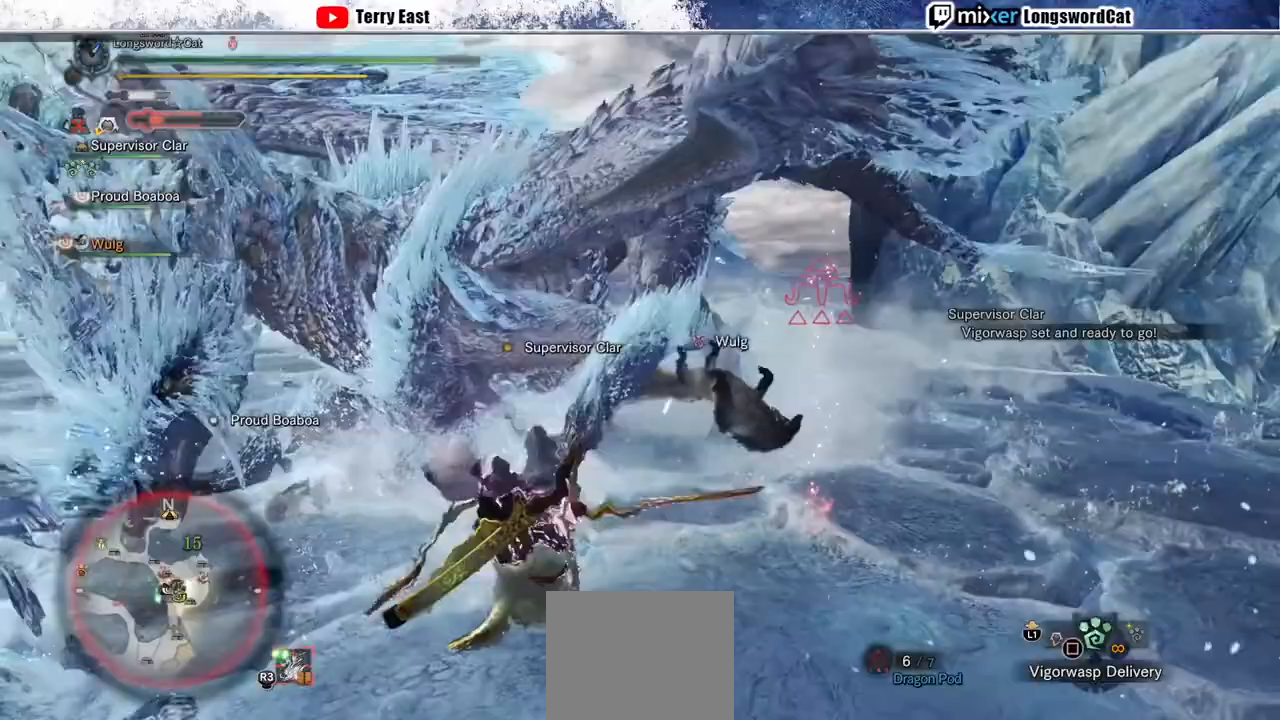
Gameplay with a controller (PlayStation layout); each line is a JSON object with the inputs held at the frame after it (dt_ms = milliseconds from this image to that frame). "events" lists button and stick changes between this image and that frame as [ms after this image, input, new state], when the widget could be followed in between.
{"dt_ms": 500, "buttons": ["TRIANGLE", "R1"], "left_stick": "up", "right_stick": "center", "events": [[100, "L1", "down"], [167, "L1", "up"]]}
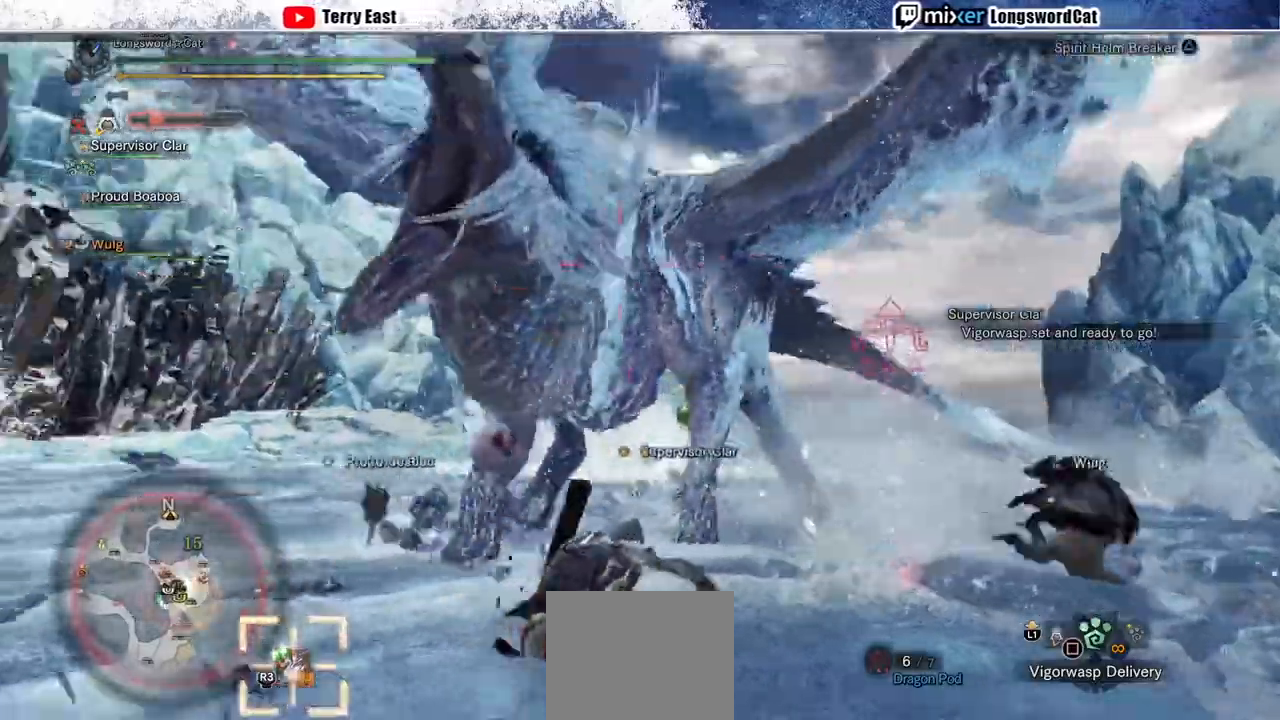
{"dt_ms": 500, "buttons": ["R1"], "left_stick": "center", "right_stick": "center", "events": [[500, "TRIANGLE", "up"], [500, "left_stick", "center"]]}
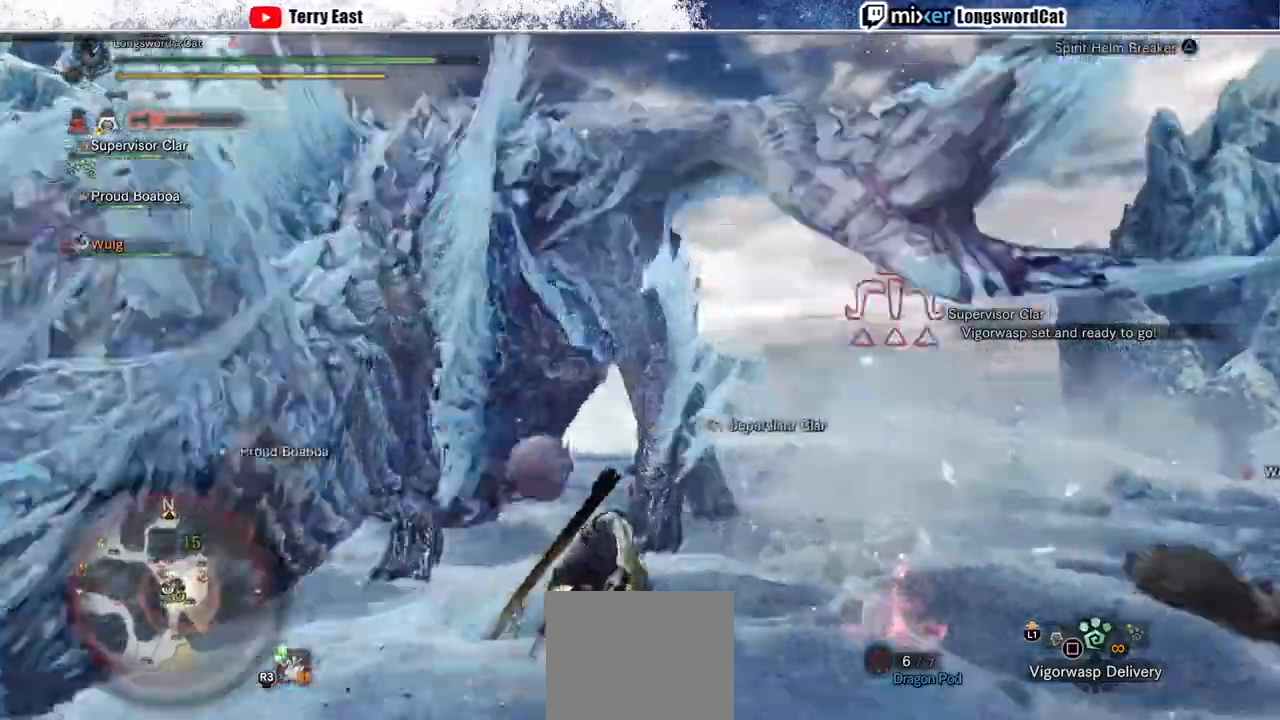
{"dt_ms": 500, "buttons": [], "left_stick": "center", "right_stick": "center", "events": [[33, "R1", "up"], [67, "DPAD_LEFT", "down"], [200, "DPAD_LEFT", "up"]]}
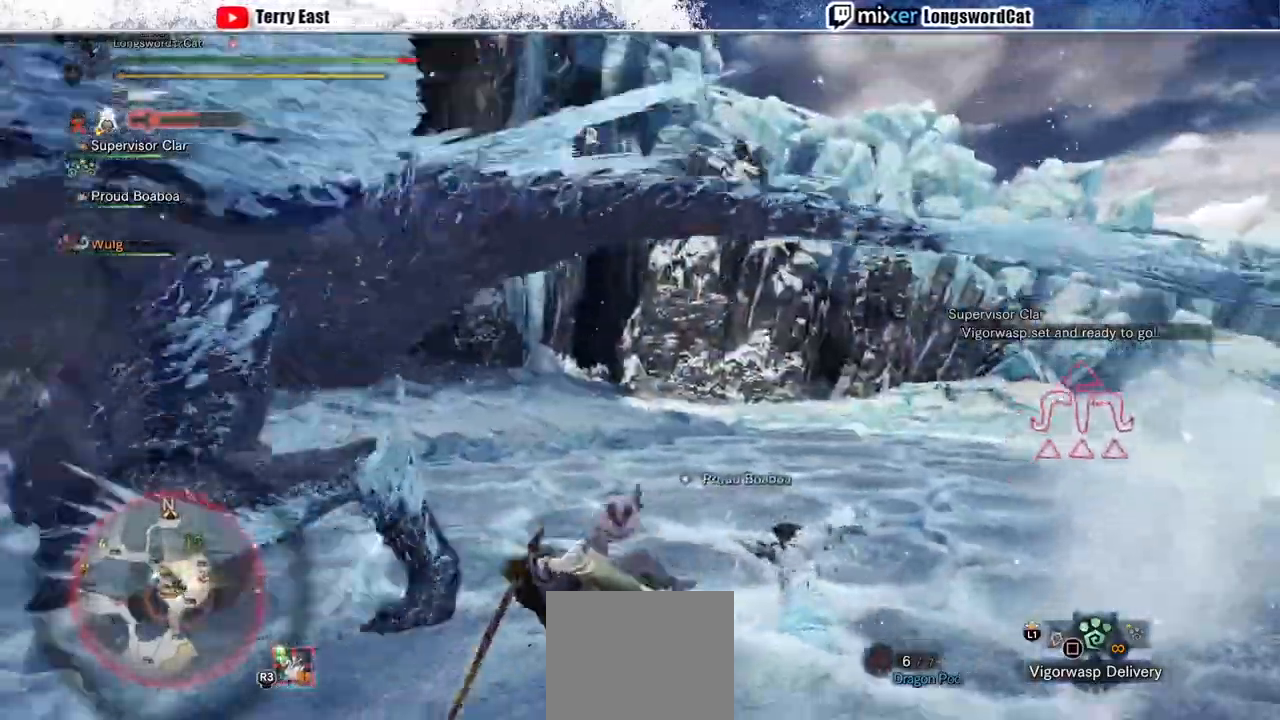
{"dt_ms": 500, "buttons": [], "left_stick": "center", "right_stick": "center", "events": [[200, "right_stick", "left"], [333, "right_stick", "center"]]}
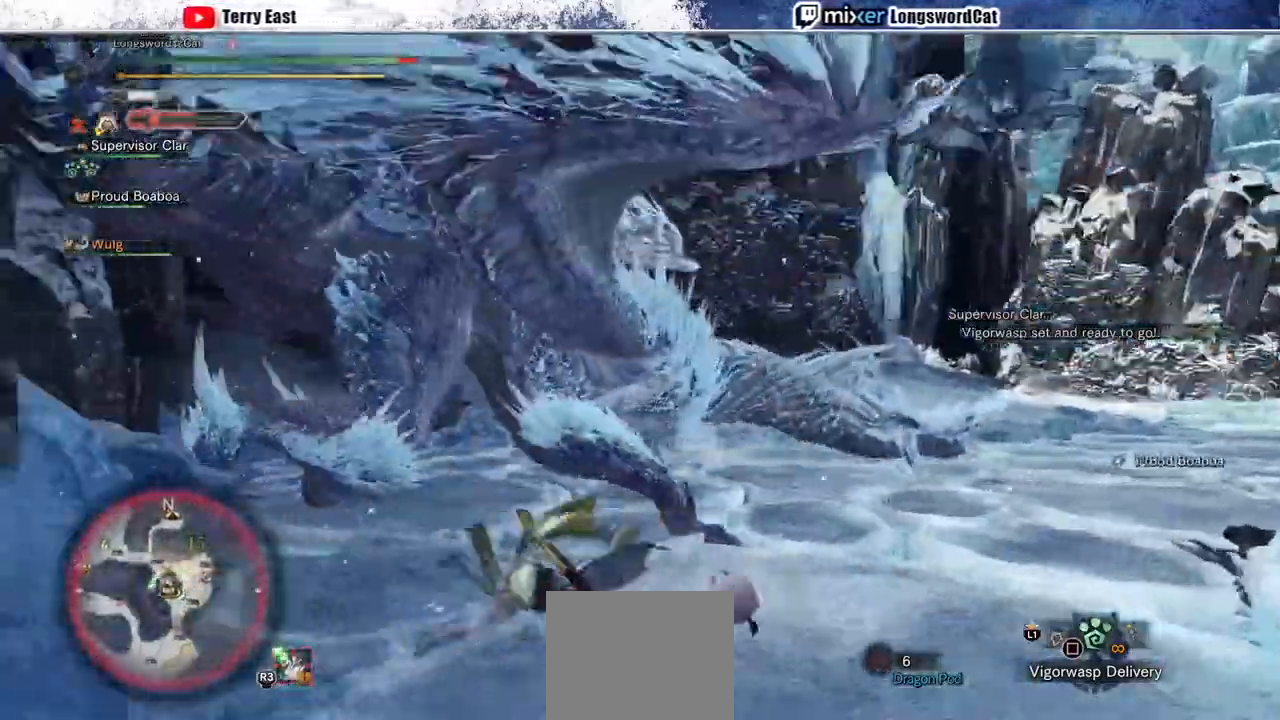
{"dt_ms": 500, "buttons": [], "left_stick": "center", "right_stick": "right", "events": [[433, "right_stick", "right"]]}
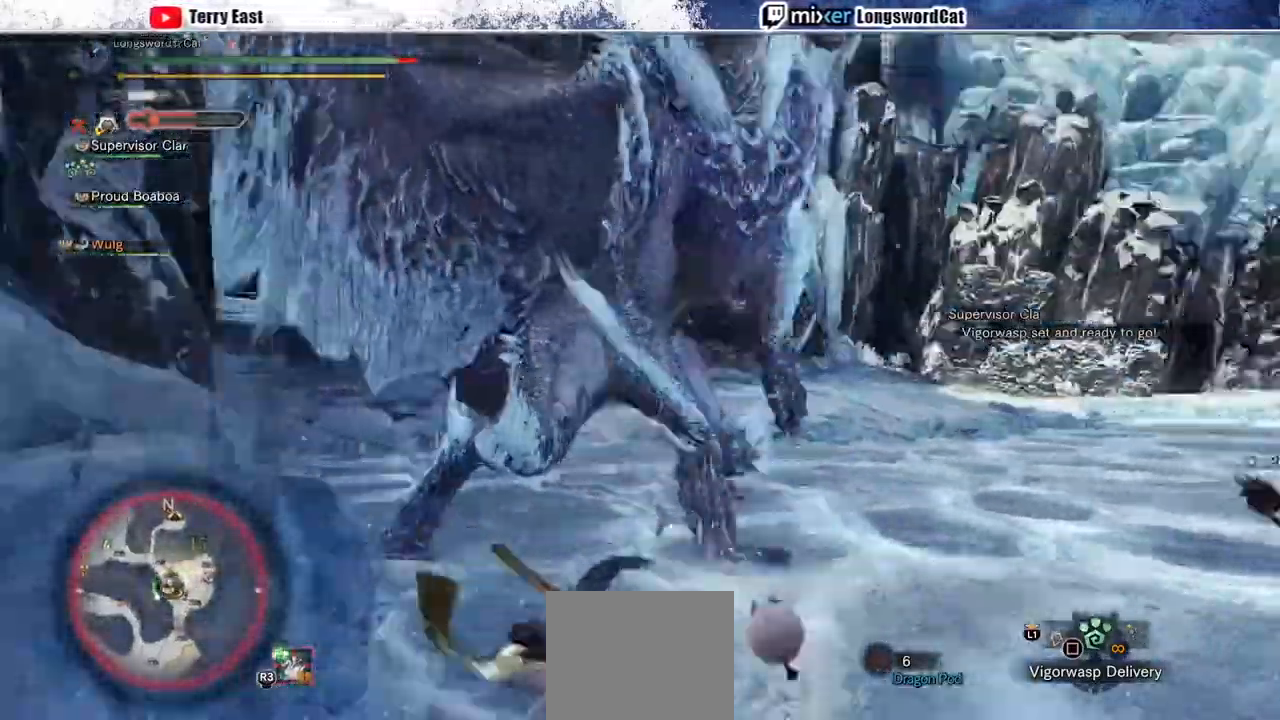
{"dt_ms": 500, "buttons": [], "left_stick": "center", "right_stick": "center", "events": [[167, "right_stick", "center"]]}
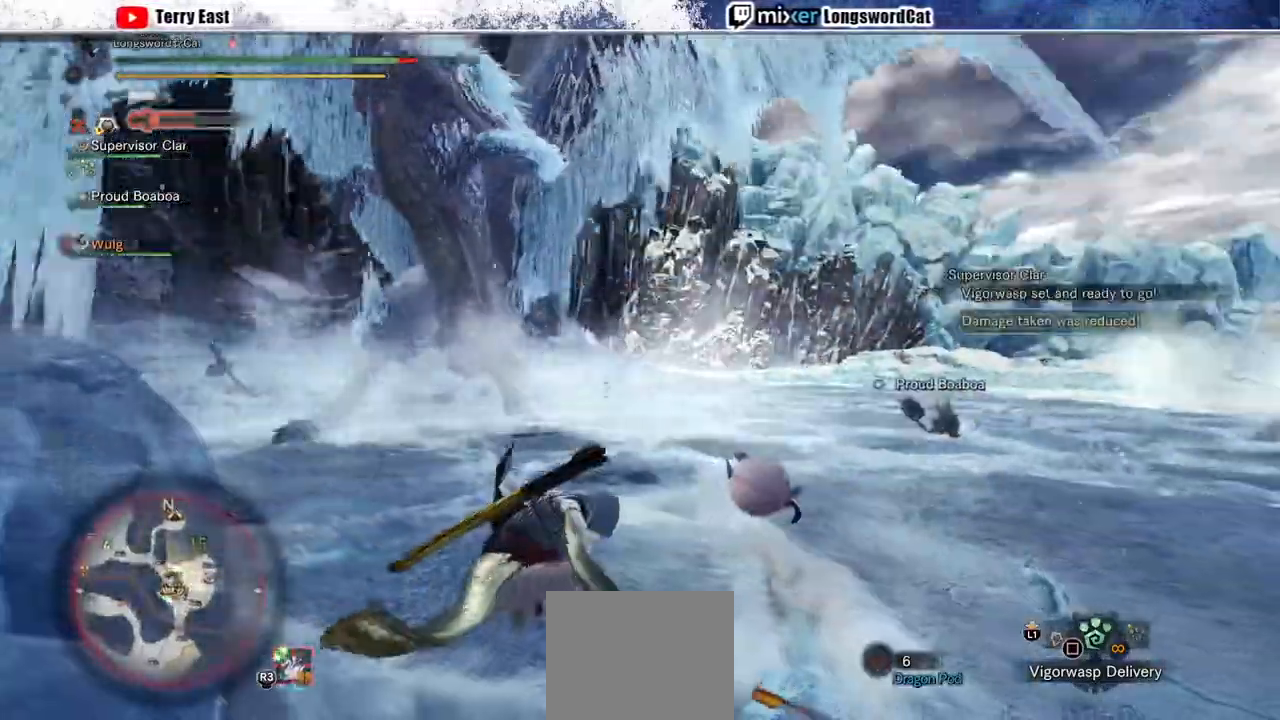
{"dt_ms": 500, "buttons": ["CROSS"], "left_stick": "up-right", "right_stick": "center", "events": [[33, "left_stick", "up-left"], [133, "left_stick", "up-right"], [267, "CROSS", "down"], [367, "CROSS", "up"], [467, "CROSS", "down"]]}
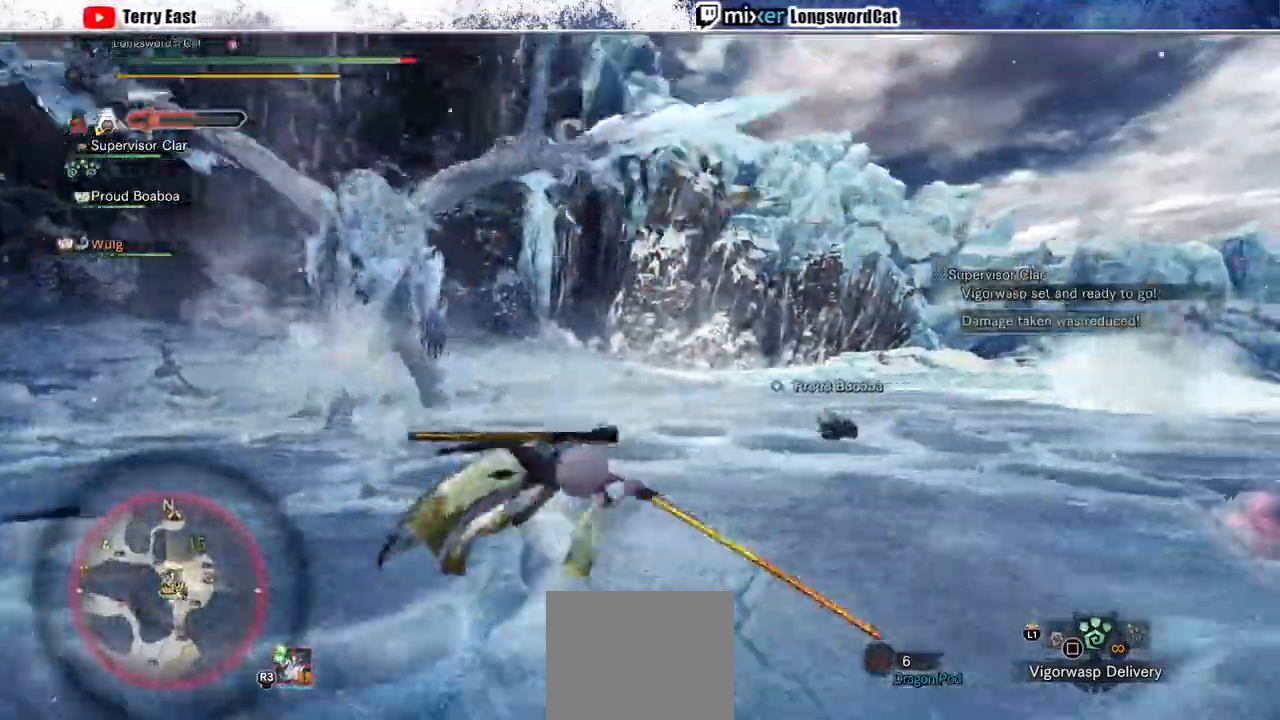
{"dt_ms": 500, "buttons": [], "left_stick": "up-right", "right_stick": "center", "events": [[233, "CROSS", "up"]]}
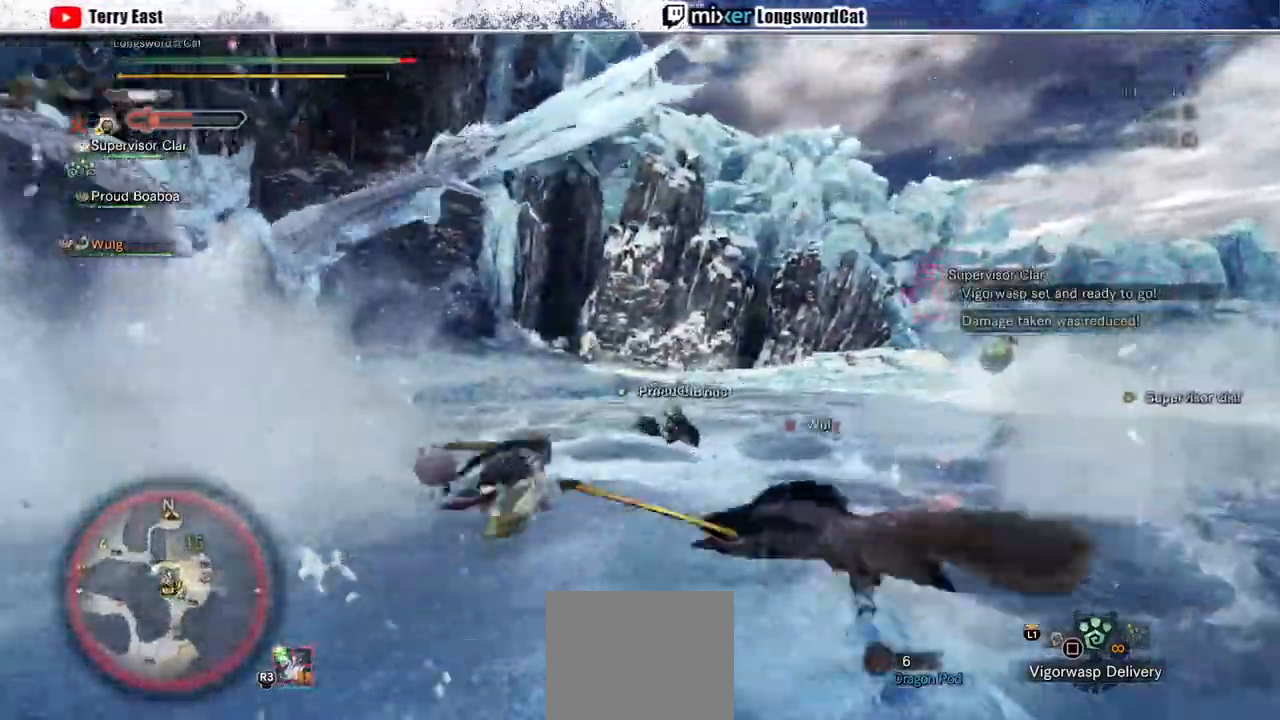
{"dt_ms": 500, "buttons": ["CROSS"], "left_stick": "up", "right_stick": "center", "events": [[200, "left_stick", "up"], [233, "CROSS", "down"], [300, "CROSS", "up"], [367, "CROSS", "down"]]}
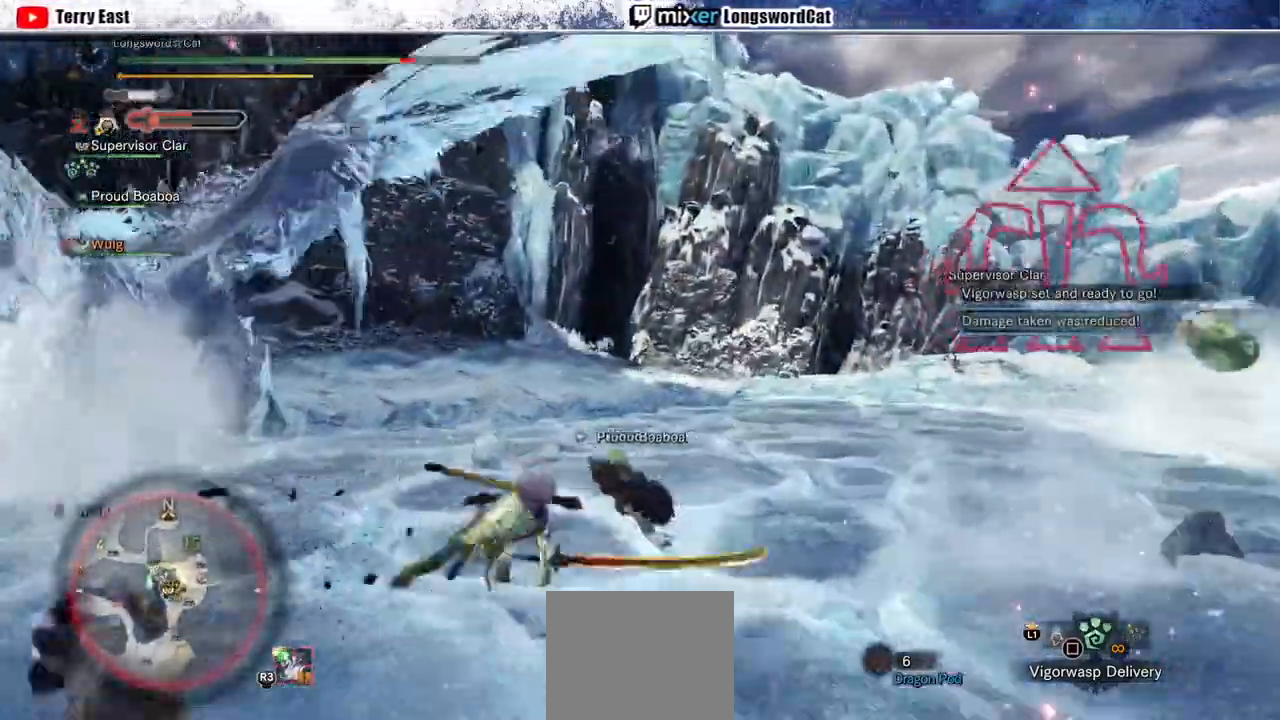
{"dt_ms": 500, "buttons": [], "left_stick": "up", "right_stick": "center", "events": [[500, "CROSS", "up"]]}
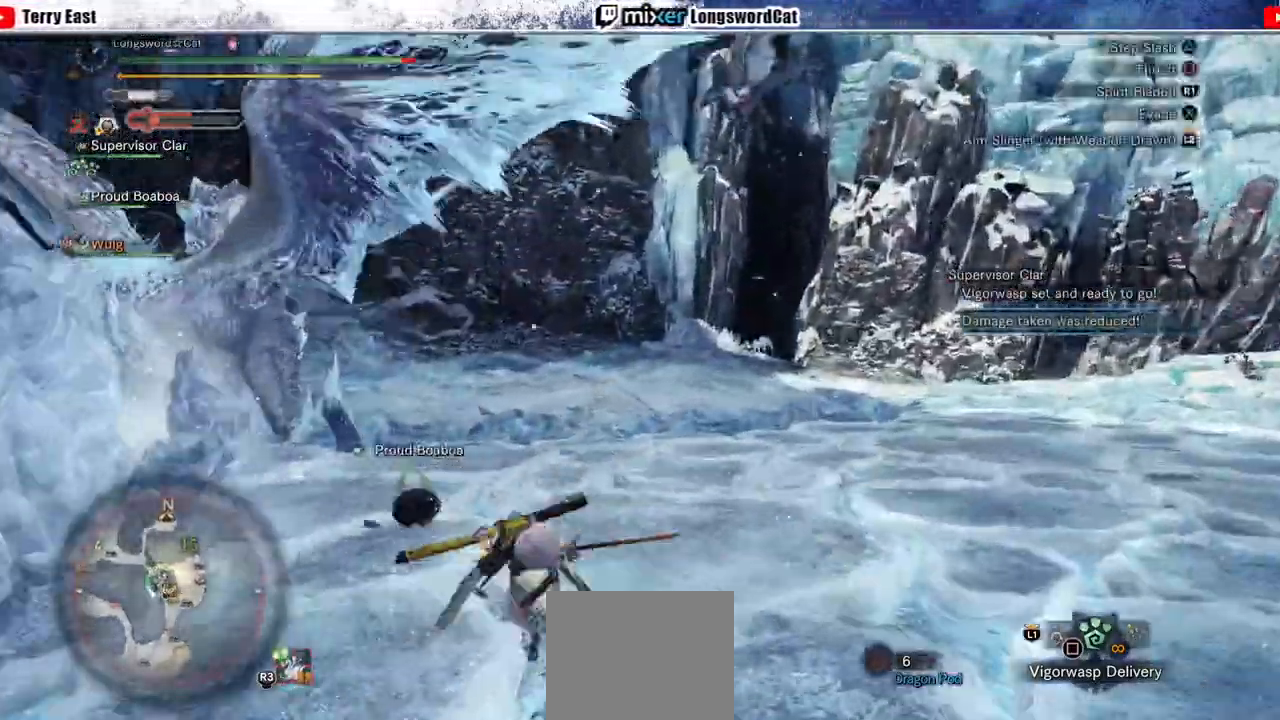
{"dt_ms": 500, "buttons": [], "left_stick": "up", "right_stick": "left", "events": [[100, "CROSS", "down"], [167, "CROSS", "up"], [400, "right_stick", "left"]]}
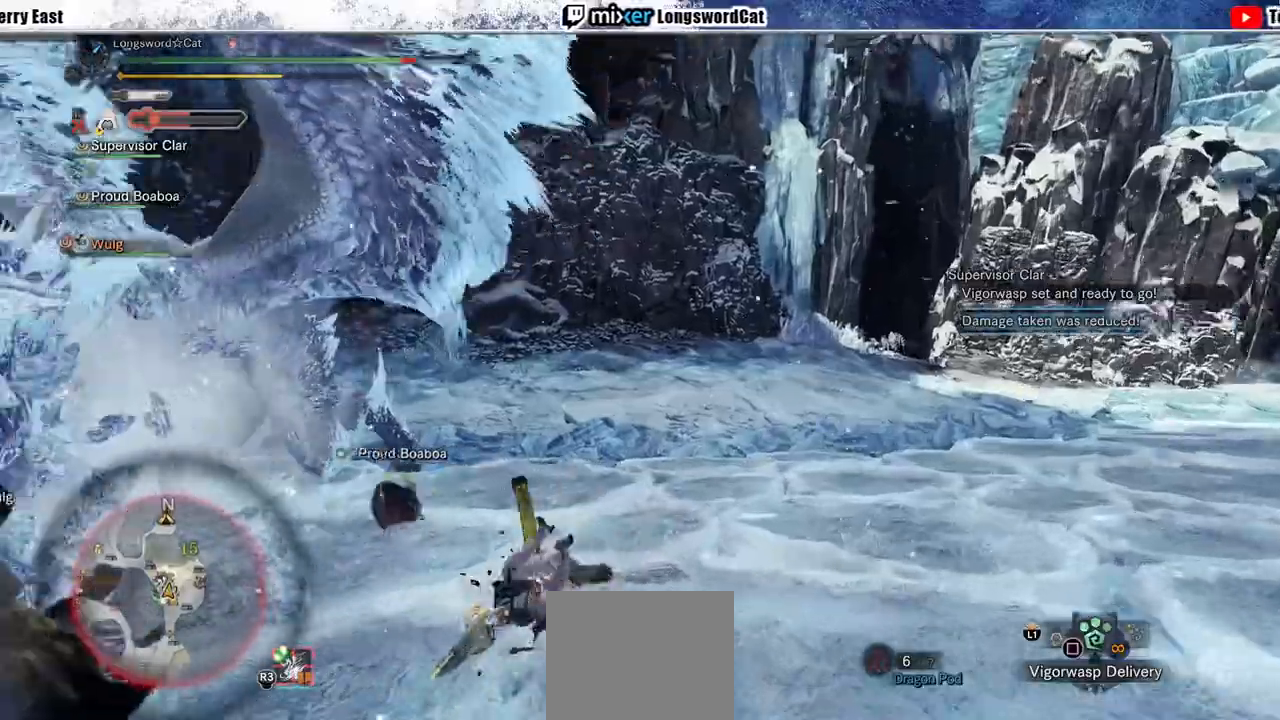
{"dt_ms": 500, "buttons": [], "left_stick": "up", "right_stick": "left", "events": [[233, "CIRCLE", "down"], [300, "CIRCLE", "up"], [400, "CIRCLE", "down"], [467, "CIRCLE", "up"]]}
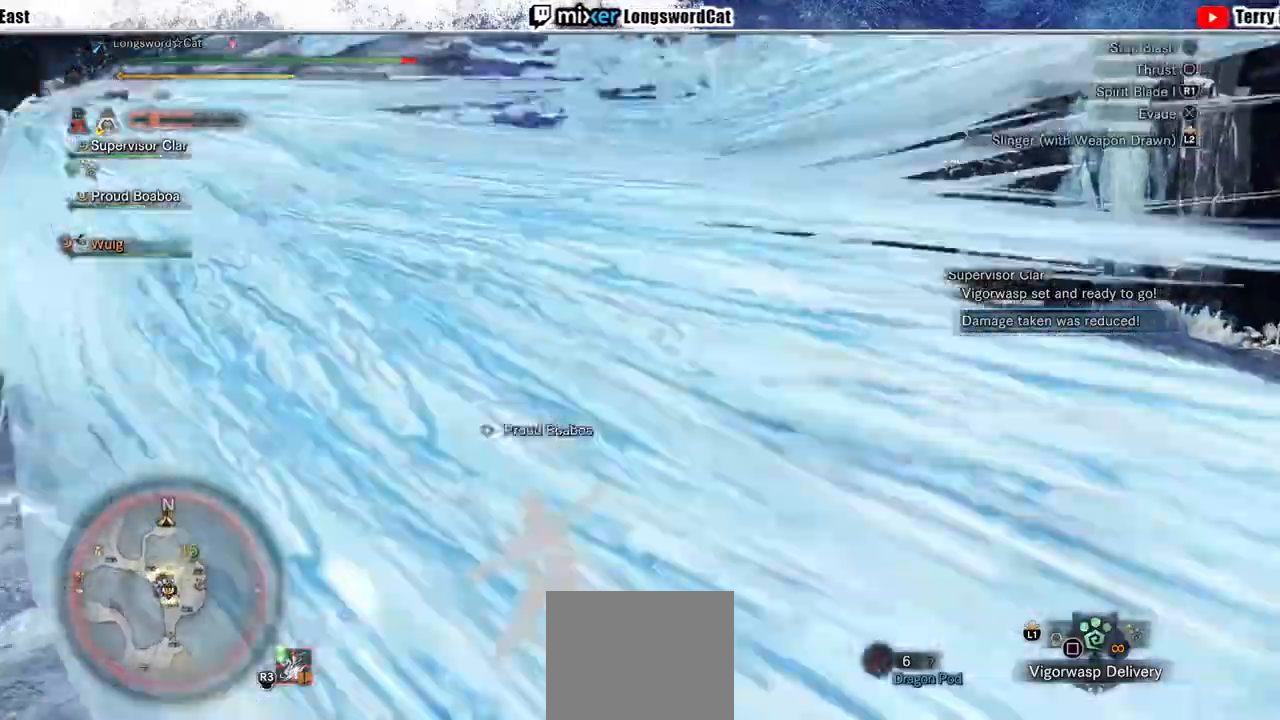
{"dt_ms": 500, "buttons": ["R1"], "left_stick": "center", "right_stick": "left", "events": [[67, "CIRCLE", "down"], [133, "left_stick", "center"], [167, "CIRCLE", "up"], [200, "DPAD_LEFT", "down"], [333, "DPAD_LEFT", "up"], [333, "R1", "down"], [400, "R1", "up"], [500, "R1", "down"]]}
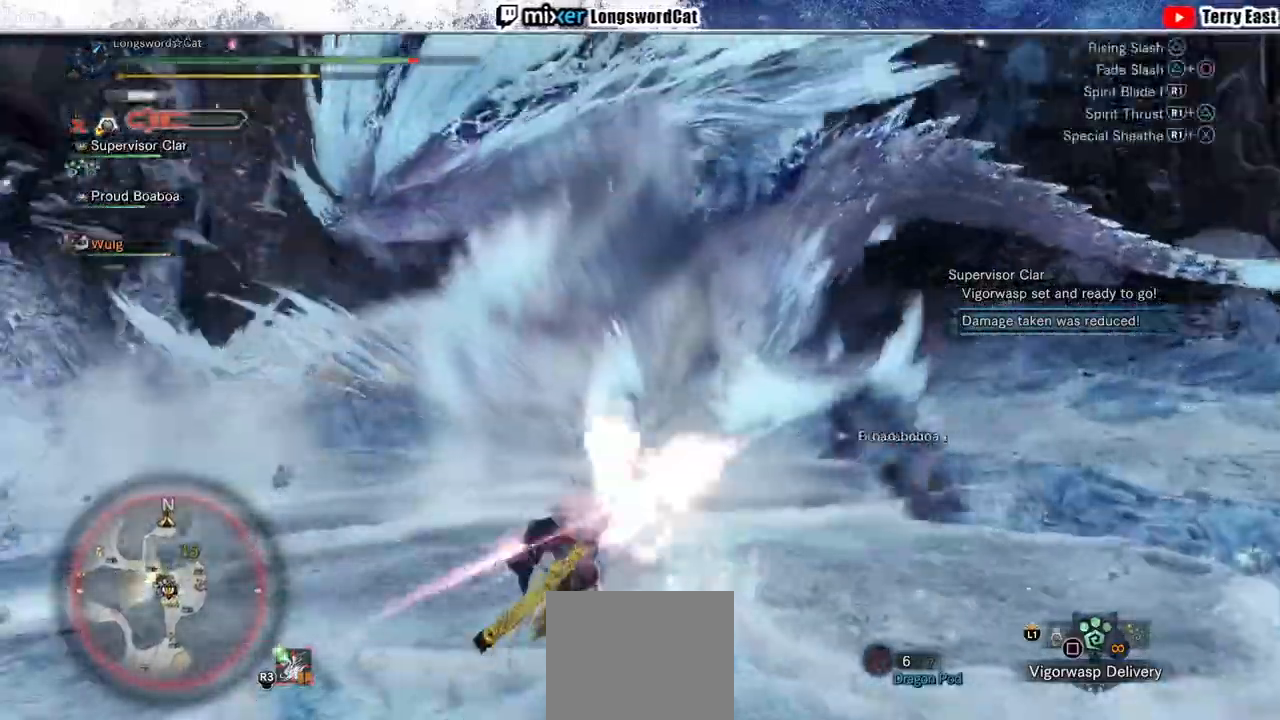
{"dt_ms": 500, "buttons": [], "left_stick": "center", "right_stick": "left", "events": [[100, "R1", "up"], [167, "R1", "down"], [233, "R1", "up"]]}
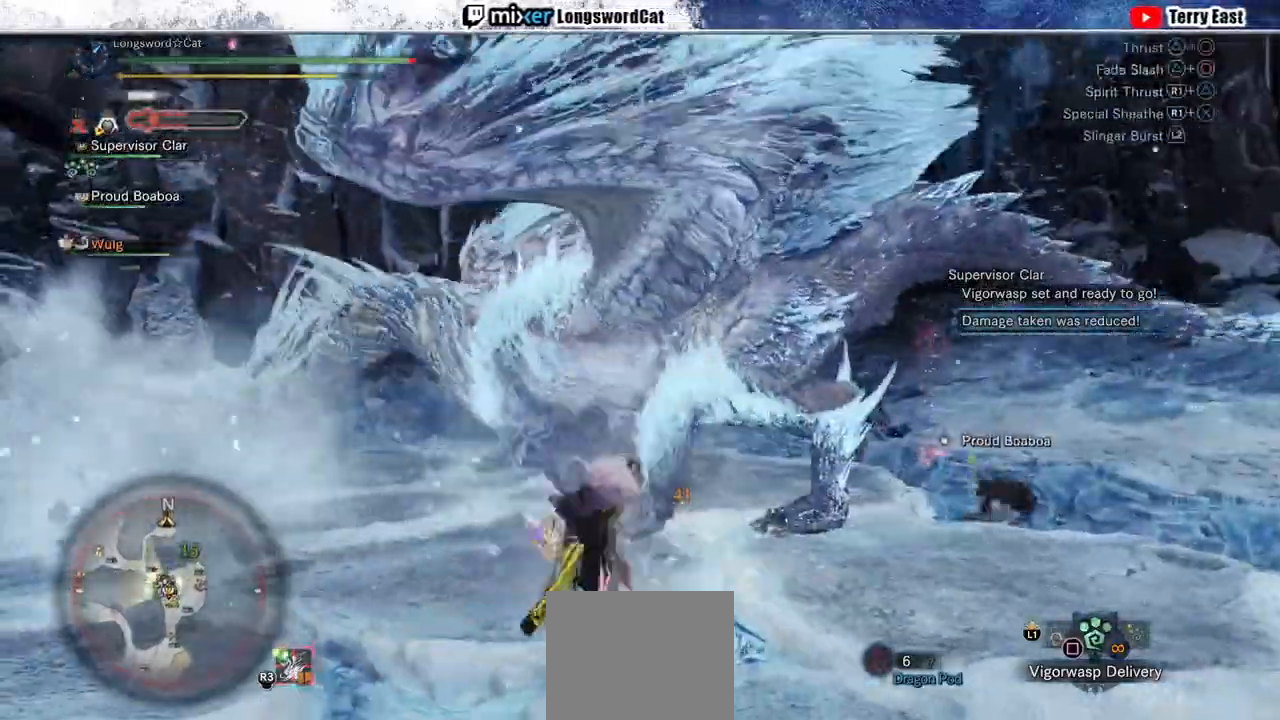
{"dt_ms": 500, "buttons": [], "left_stick": "center", "right_stick": "left", "events": [[267, "TRIANGLE", "down"], [333, "TRIANGLE", "up"], [433, "TRIANGLE", "down"], [500, "TRIANGLE", "up"]]}
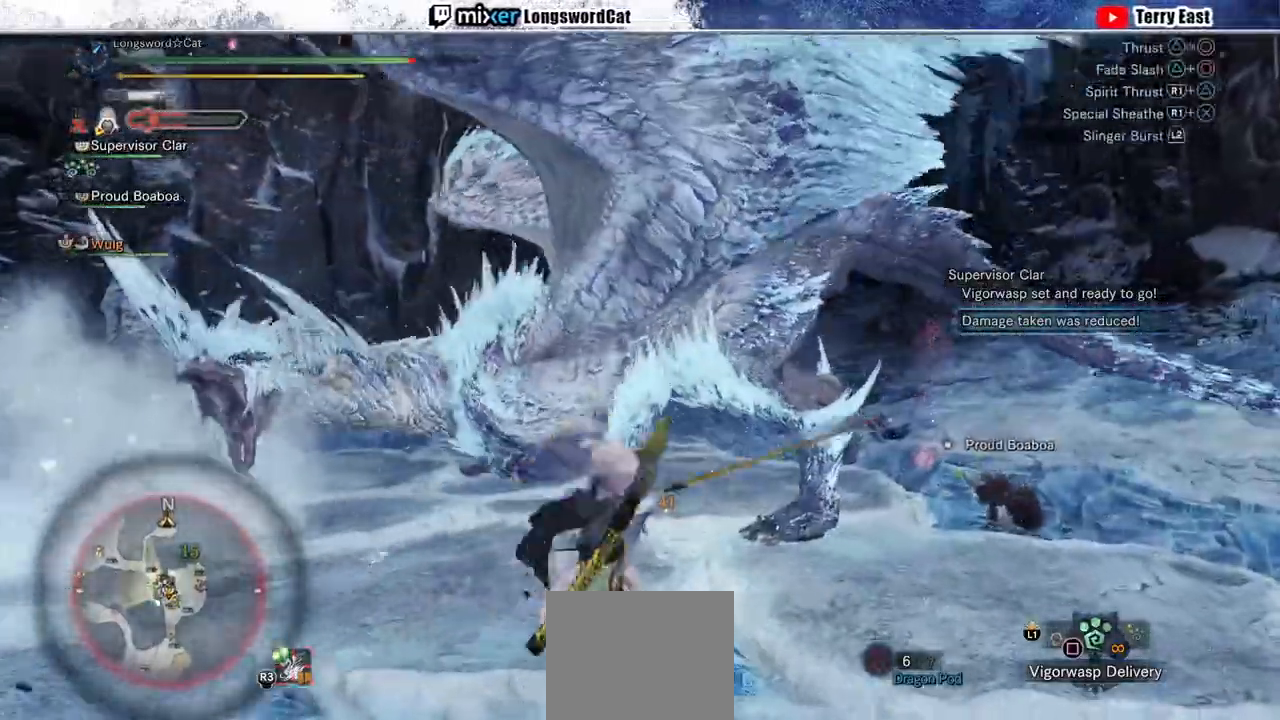
{"dt_ms": 500, "buttons": ["TRIANGLE"], "left_stick": "center", "right_stick": "left", "events": [[100, "TRIANGLE", "down"], [200, "TRIANGLE", "up"], [300, "TRIANGLE", "down"], [367, "TRIANGLE", "up"], [467, "TRIANGLE", "down"]]}
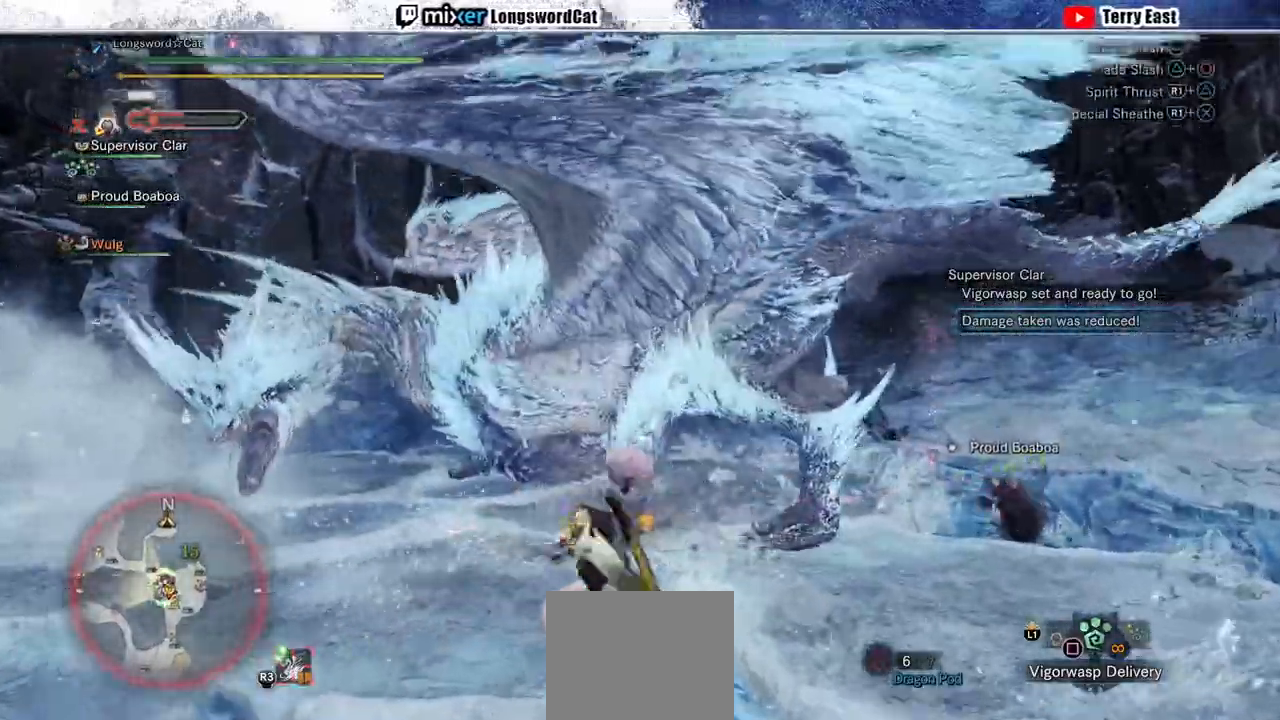
{"dt_ms": 500, "buttons": ["TRIANGLE"], "left_stick": "center", "right_stick": "left", "events": [[33, "TRIANGLE", "up"], [133, "TRIANGLE", "down"], [233, "TRIANGLE", "up"], [300, "TRIANGLE", "down"], [400, "TRIANGLE", "up"], [467, "TRIANGLE", "down"]]}
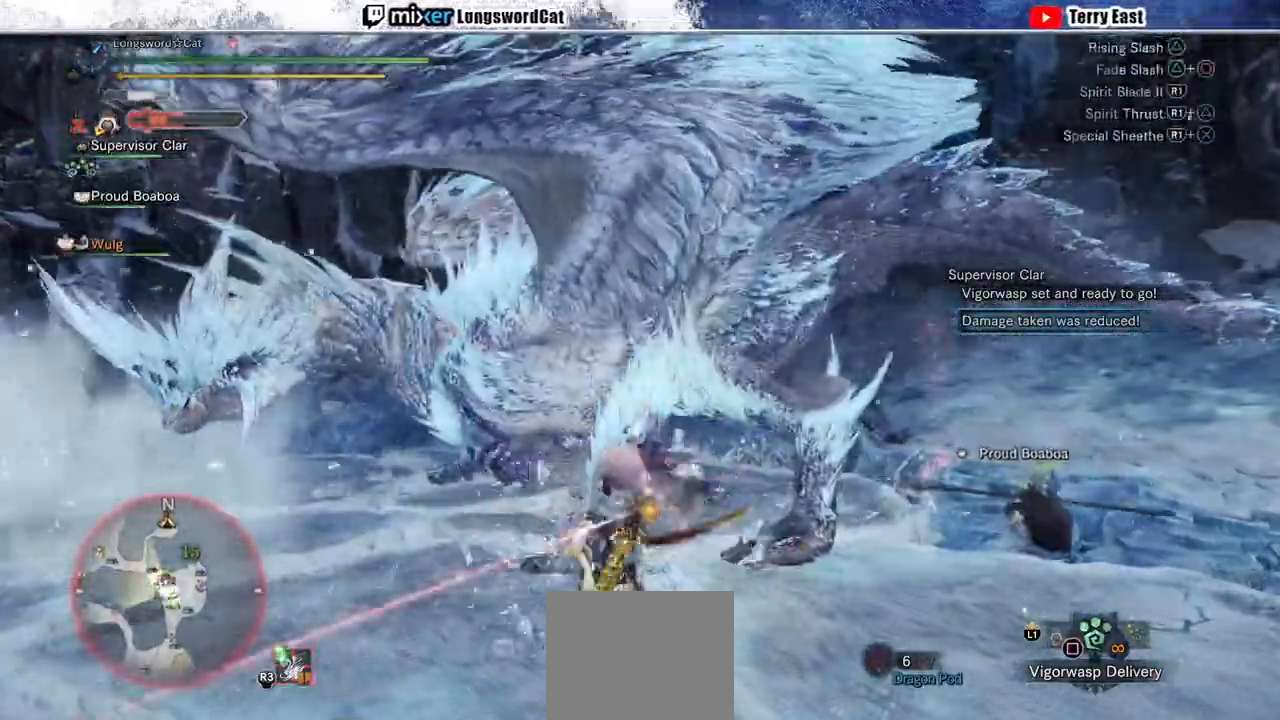
{"dt_ms": 500, "buttons": [], "left_stick": "center", "right_stick": "left", "events": [[67, "TRIANGLE", "up"], [367, "R1", "down"], [467, "R1", "up"]]}
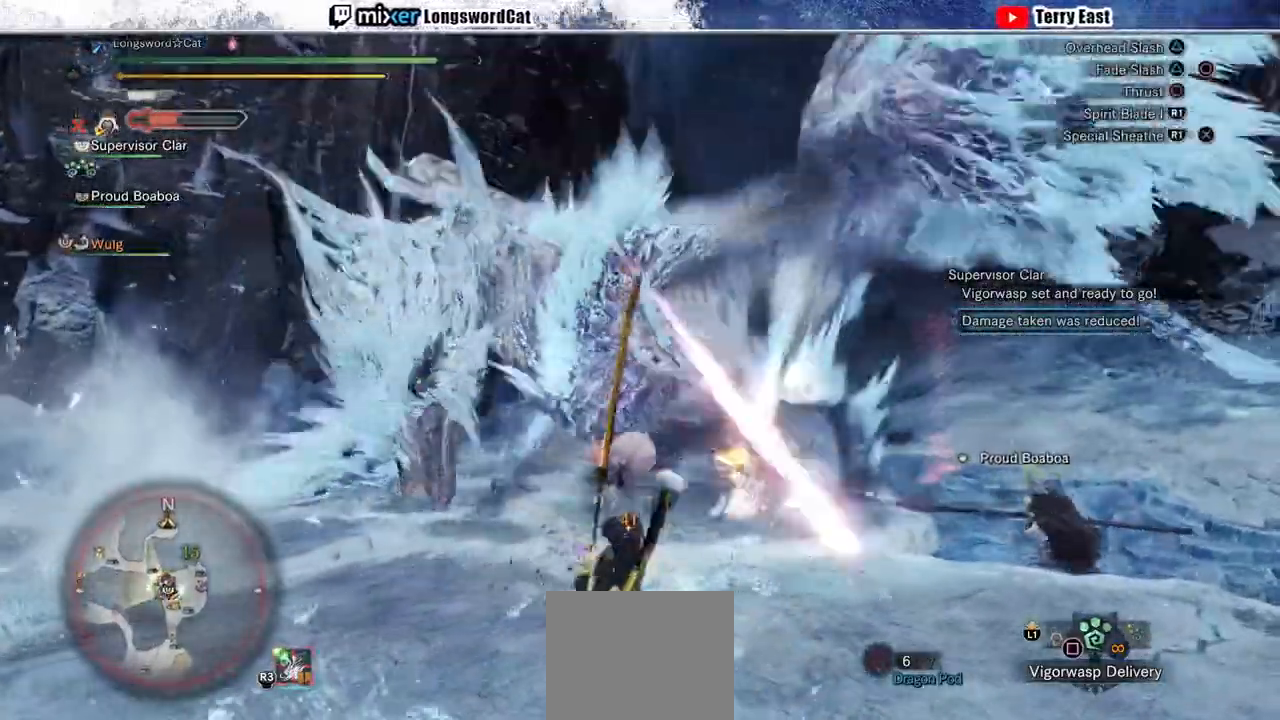
{"dt_ms": 500, "buttons": [], "left_stick": "center", "right_stick": "left", "events": []}
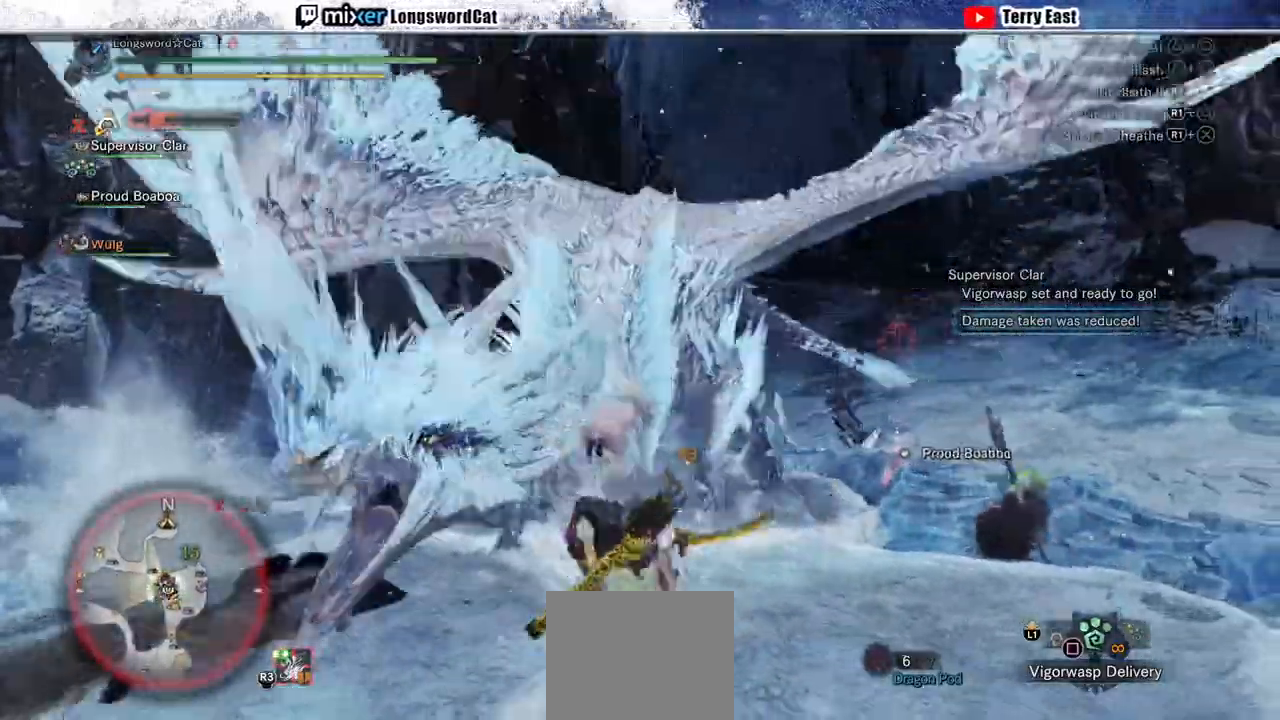
{"dt_ms": 500, "buttons": ["CIRCLE", "R1", "DPAD_LEFT"], "left_stick": "center", "right_stick": "left", "events": [[133, "CIRCLE", "down"], [133, "R1", "down"], [233, "CIRCLE", "up"], [233, "R1", "up"], [300, "CIRCLE", "down"], [300, "R1", "down"], [400, "CIRCLE", "up"], [400, "R1", "up"], [433, "DPAD_LEFT", "down"], [467, "CIRCLE", "down"], [467, "R1", "down"]]}
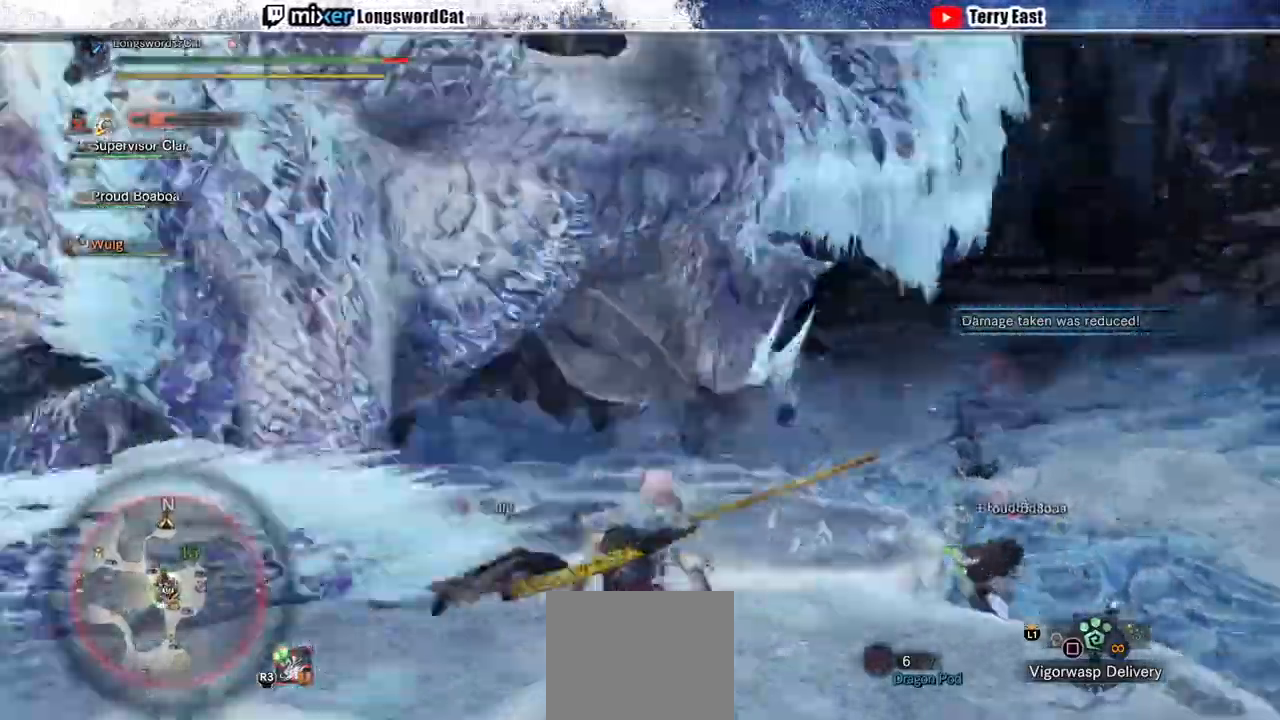
{"dt_ms": 1000, "buttons": [], "left_stick": "center", "right_stick": "right"}
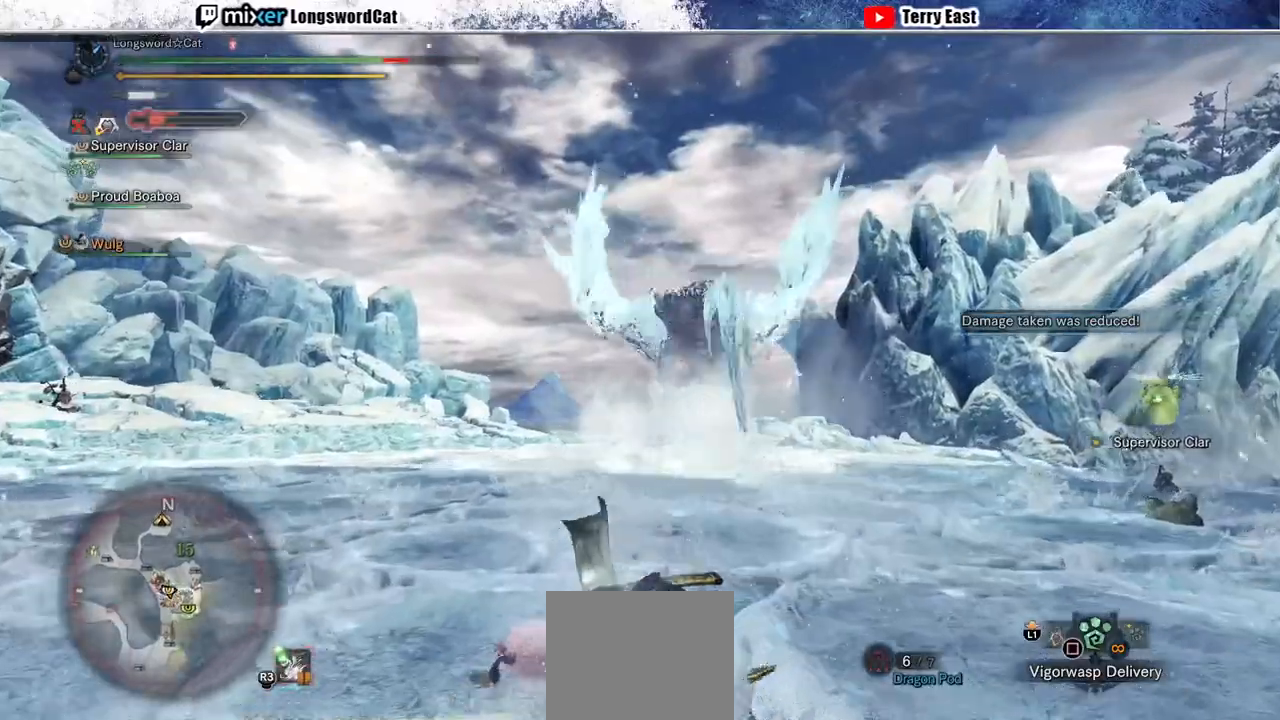
{"dt_ms": 500, "buttons": [], "left_stick": "left", "right_stick": "center", "events": [[100, "right_stick", "center"], [267, "left_stick", "left"], [433, "CROSS", "down"], [500, "CROSS", "up"]]}
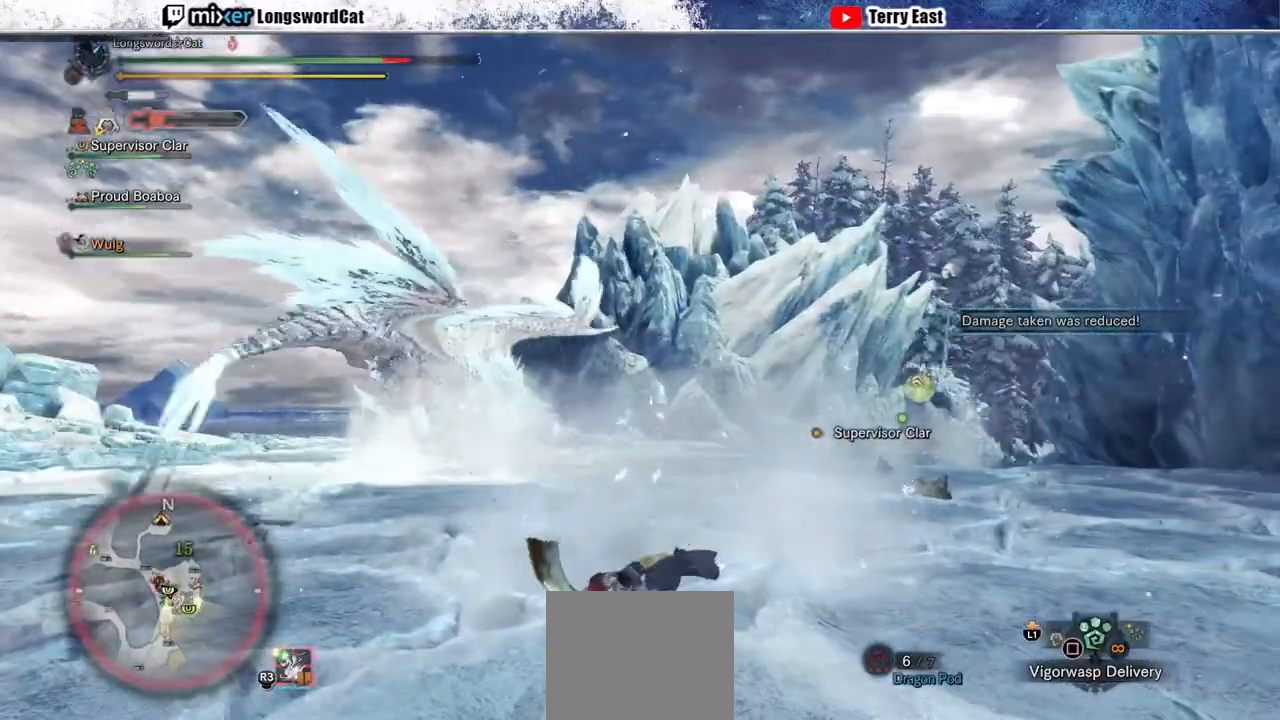
{"dt_ms": 500, "buttons": ["CROSS"], "left_stick": "left", "right_stick": "center", "events": [[100, "CROSS", "down"], [167, "CROSS", "up"], [267, "CROSS", "down"], [333, "CROSS", "up"], [433, "CROSS", "down"]]}
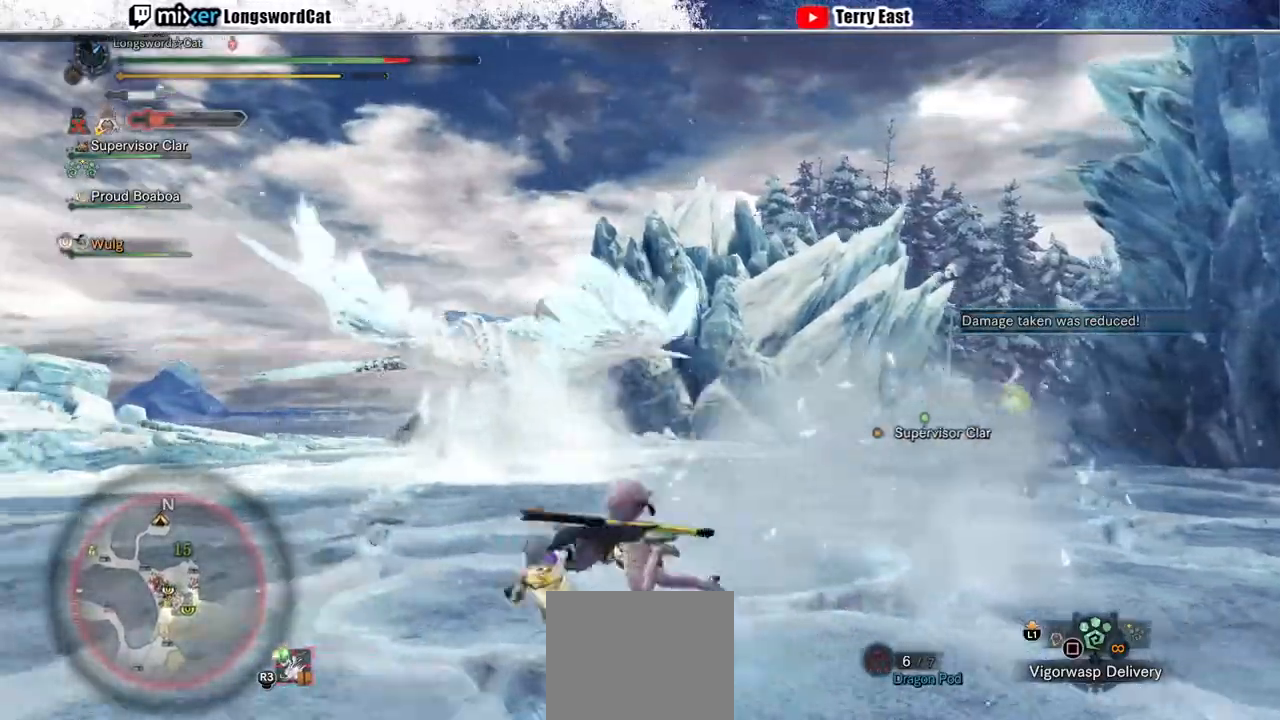
{"dt_ms": 500, "buttons": ["R2"], "left_stick": "left", "right_stick": "center", "events": [[167, "CROSS", "up"], [267, "CROSS", "down"], [333, "R2", "down"], [367, "CROSS", "up"]]}
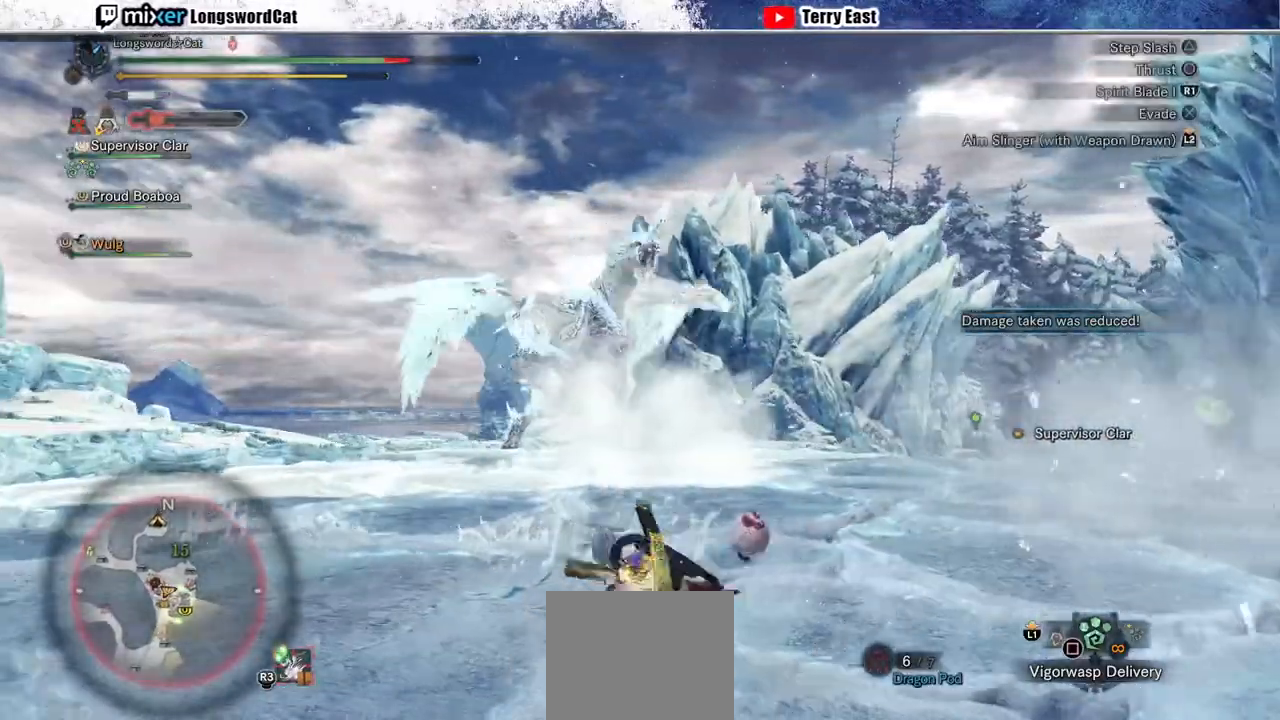
{"dt_ms": 500, "buttons": [], "left_stick": "left", "right_stick": "center", "events": [[500, "R2", "up"]]}
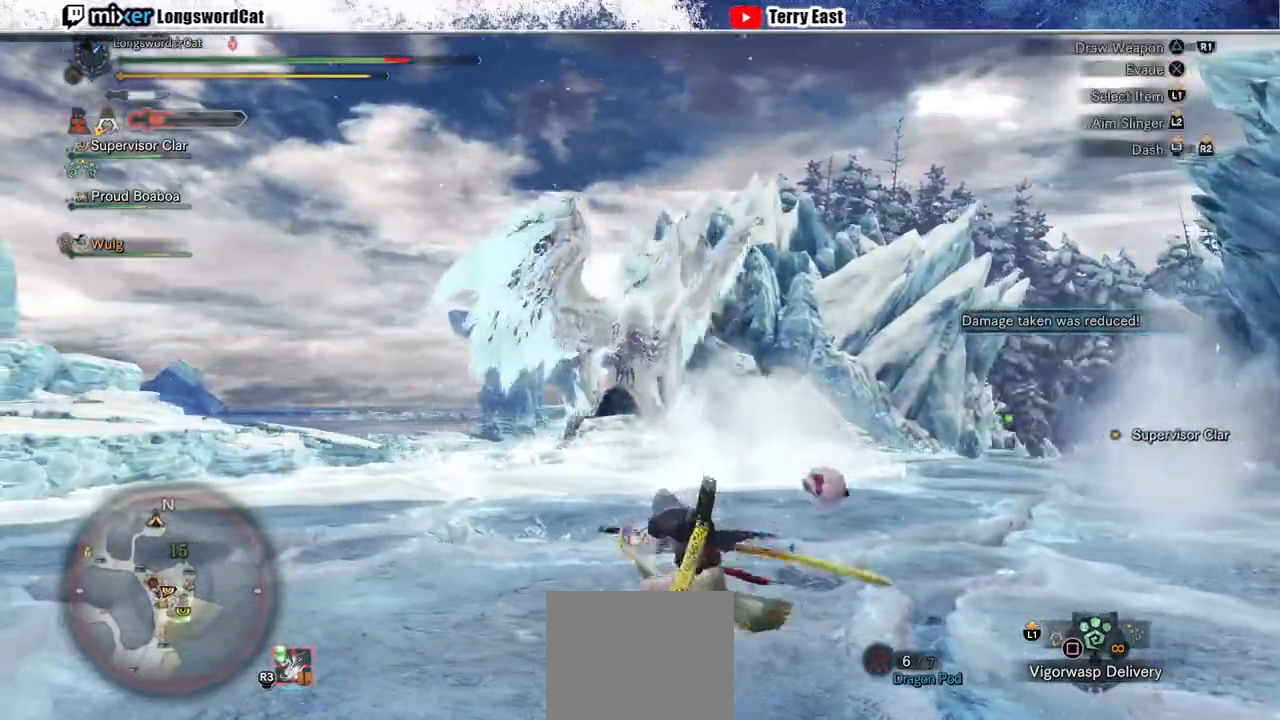
{"dt_ms": 500, "buttons": ["R2"], "left_stick": "left", "right_stick": "center", "events": [[267, "R2", "down"]]}
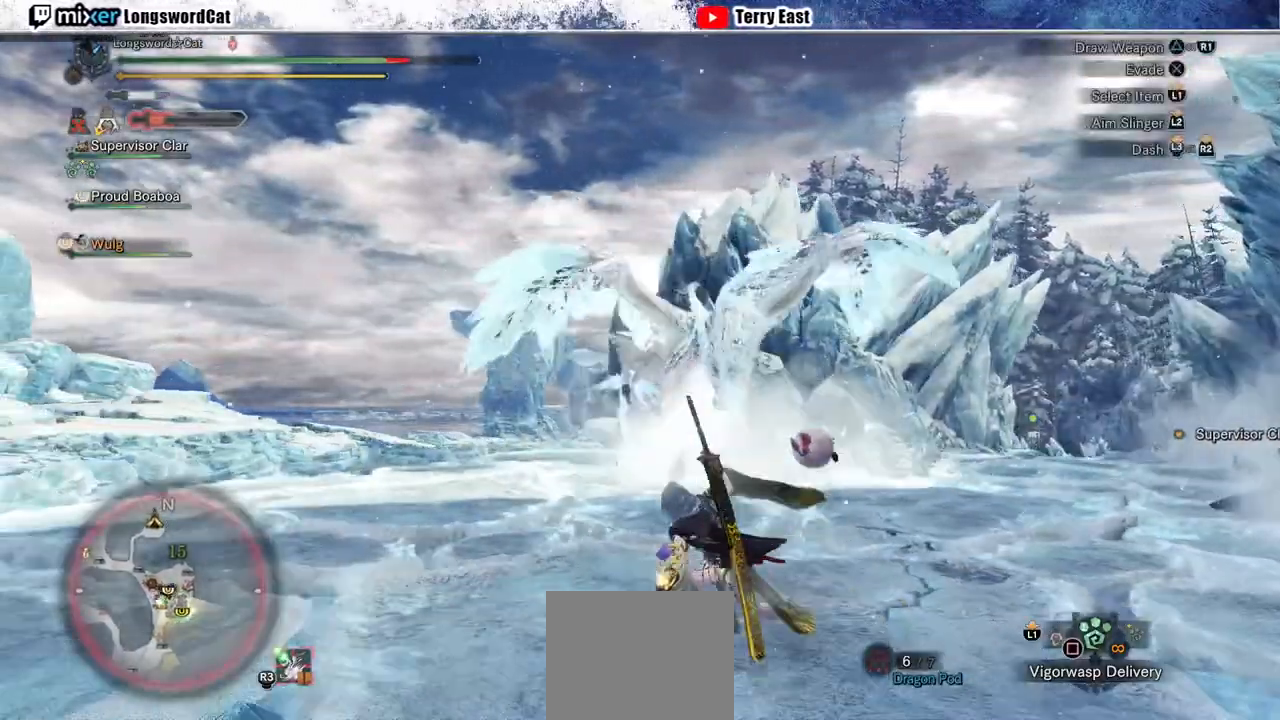
{"dt_ms": 500, "buttons": ["R2"], "left_stick": "left", "right_stick": "center", "events": [[100, "R2", "up"], [433, "R2", "down"]]}
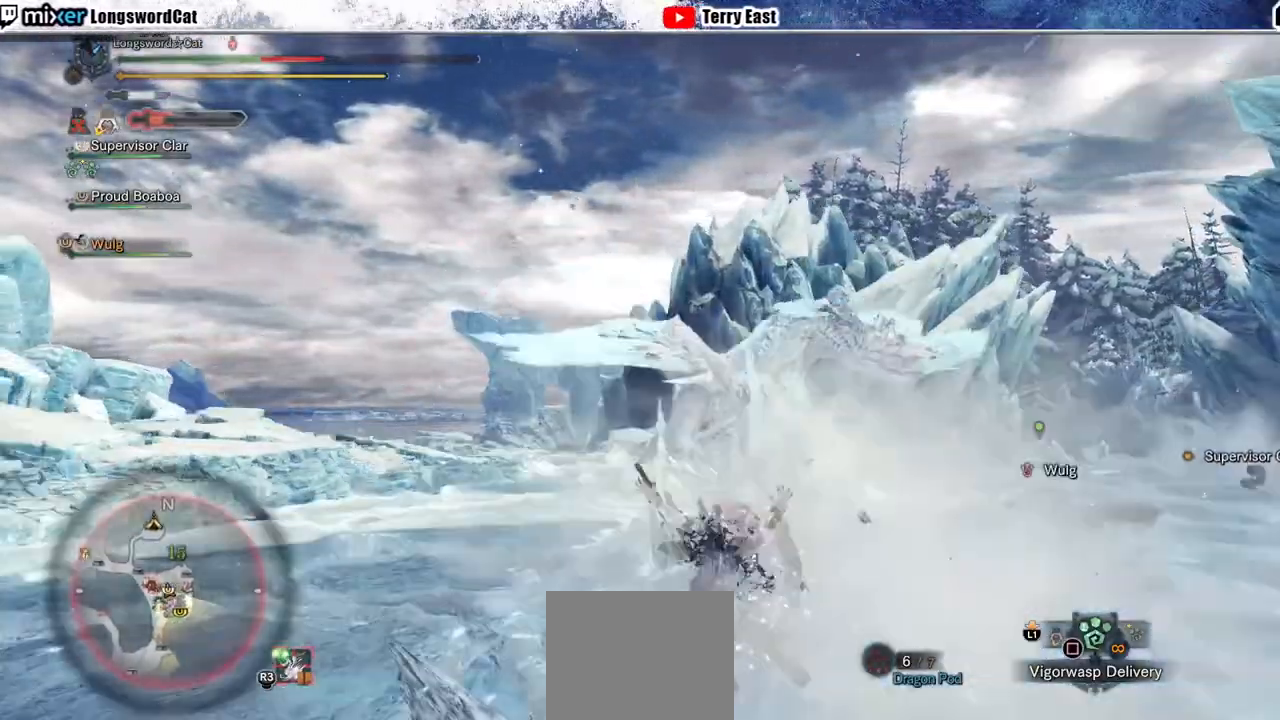
{"dt_ms": 500, "buttons": [], "left_stick": "left", "right_stick": "center", "events": [[200, "R2", "up"]]}
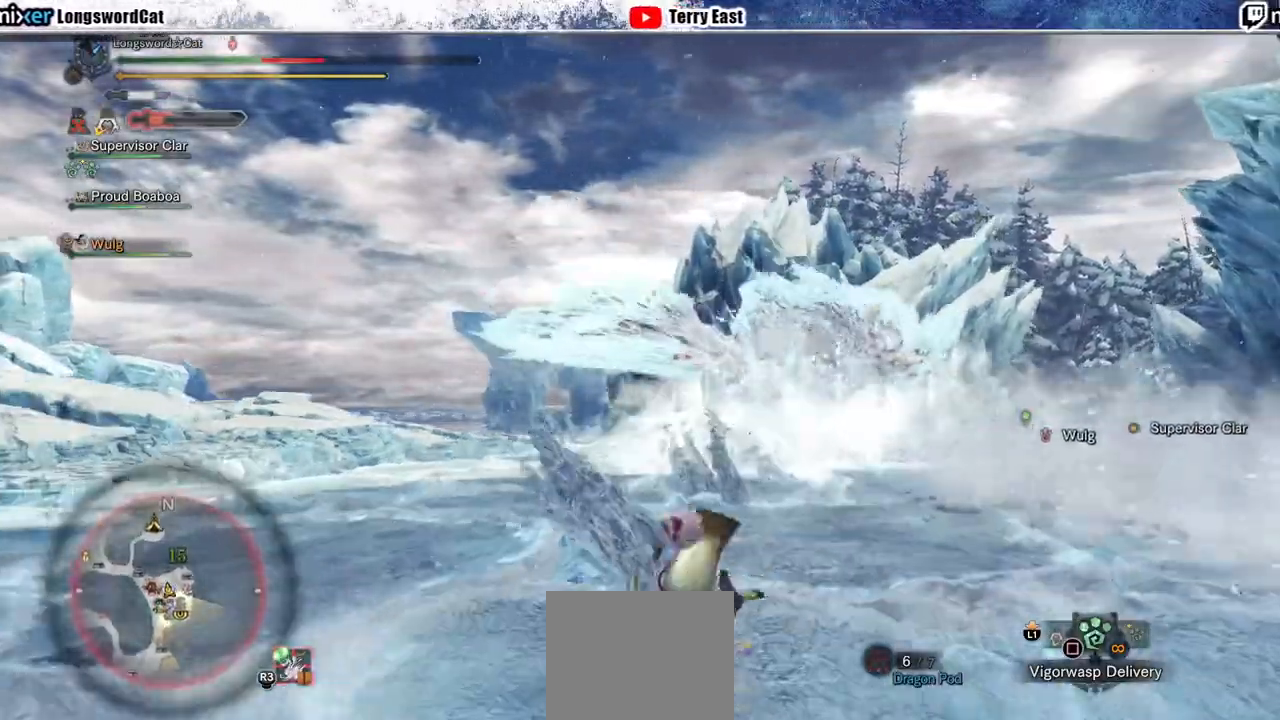
{"dt_ms": 500, "buttons": ["CROSS", "L1"], "left_stick": "up-left", "right_stick": "center"}
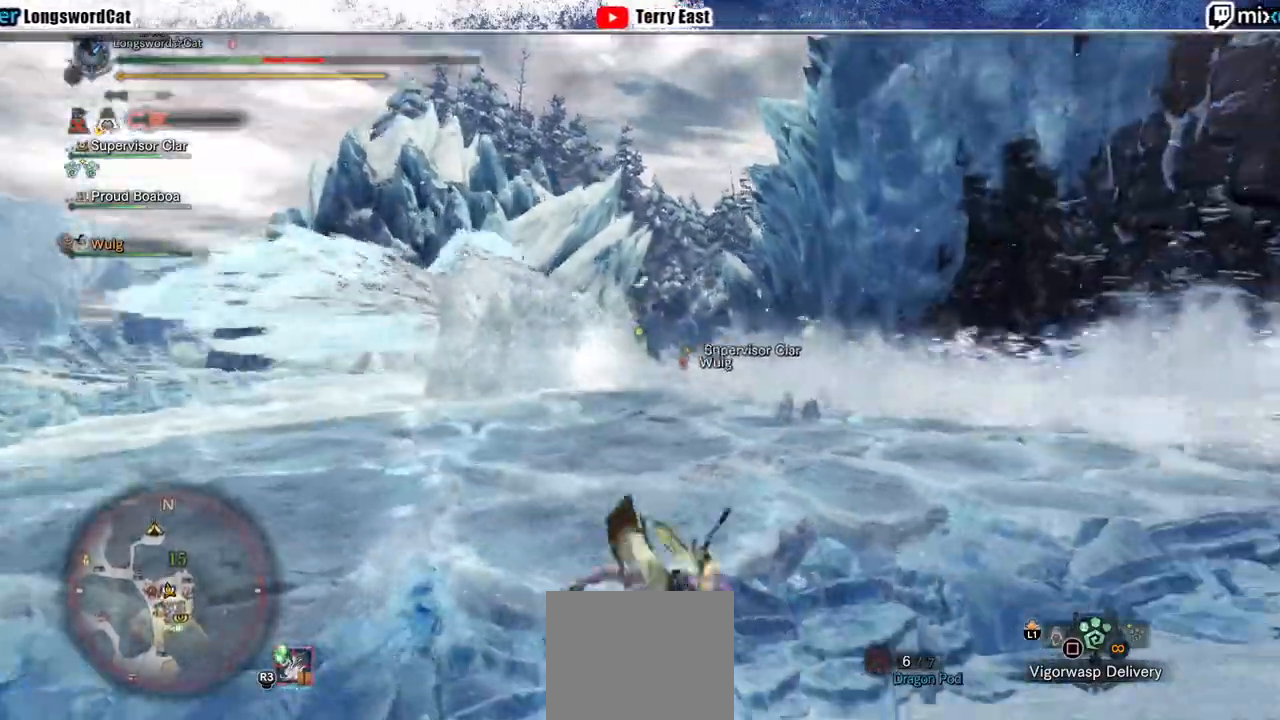
{"dt_ms": 500, "buttons": ["L1"], "left_stick": "up-left", "right_stick": "center", "events": [[500, "CROSS", "up"]]}
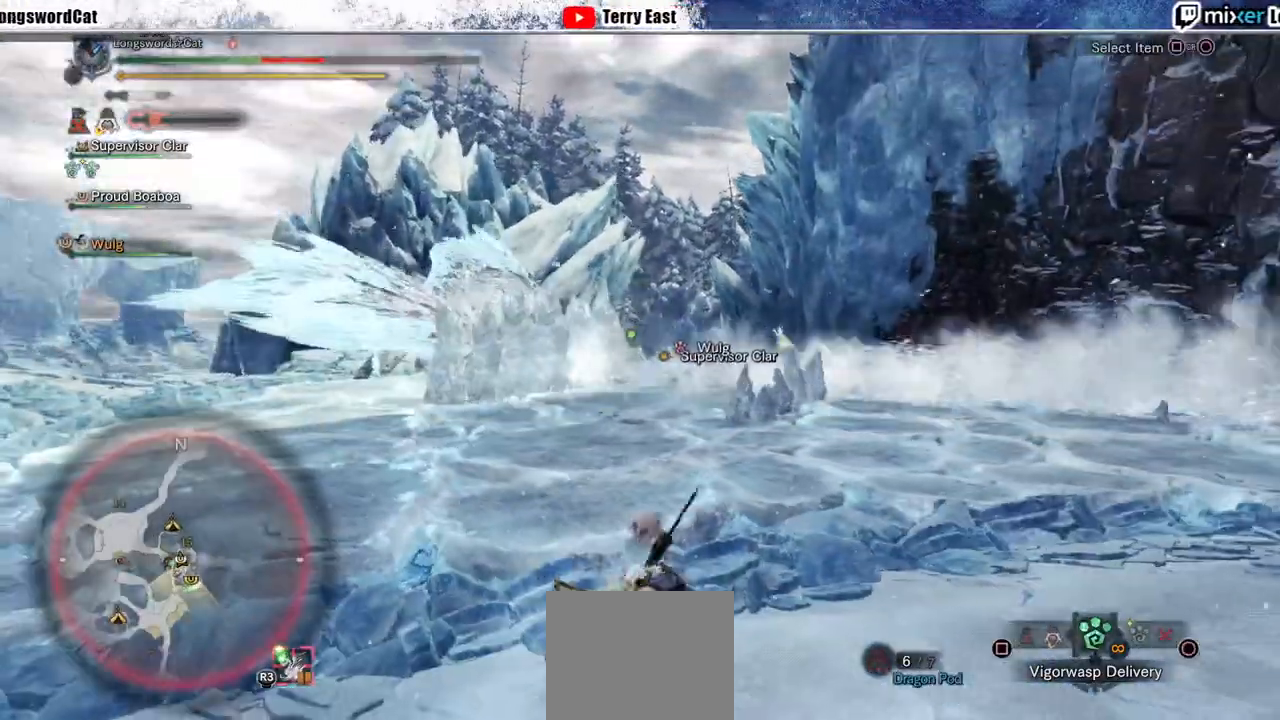
{"dt_ms": 500, "buttons": [], "left_stick": "up-left", "right_stick": "center", "events": [[367, "L1", "up"]]}